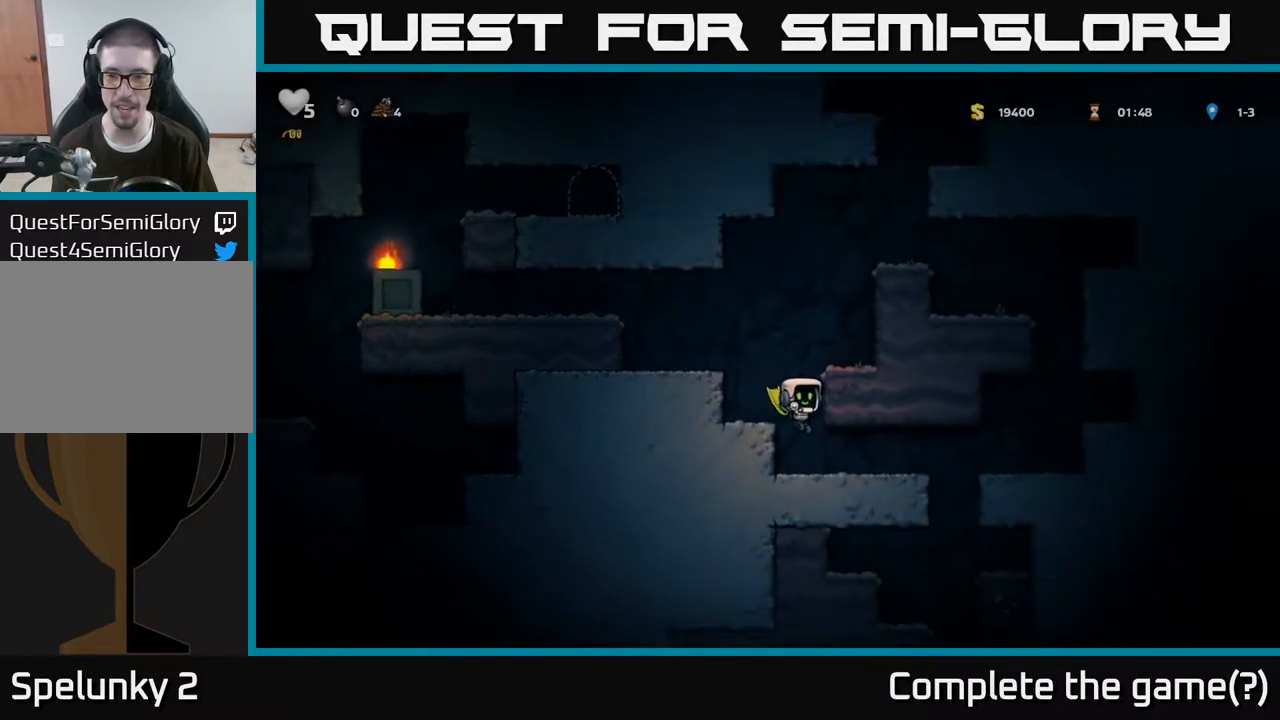
Gameplay with a controller (Xbox layout); each line is a JSON object with the inputs held at the frame after it. "events" lists button and stick changes between this image and that frame as [ms after this image, input, new state], when the widget could be followed in between.
{"buttons": [], "left_stick": "right", "right_stick": "center", "events": [[67, "left_stick", "right"]]}
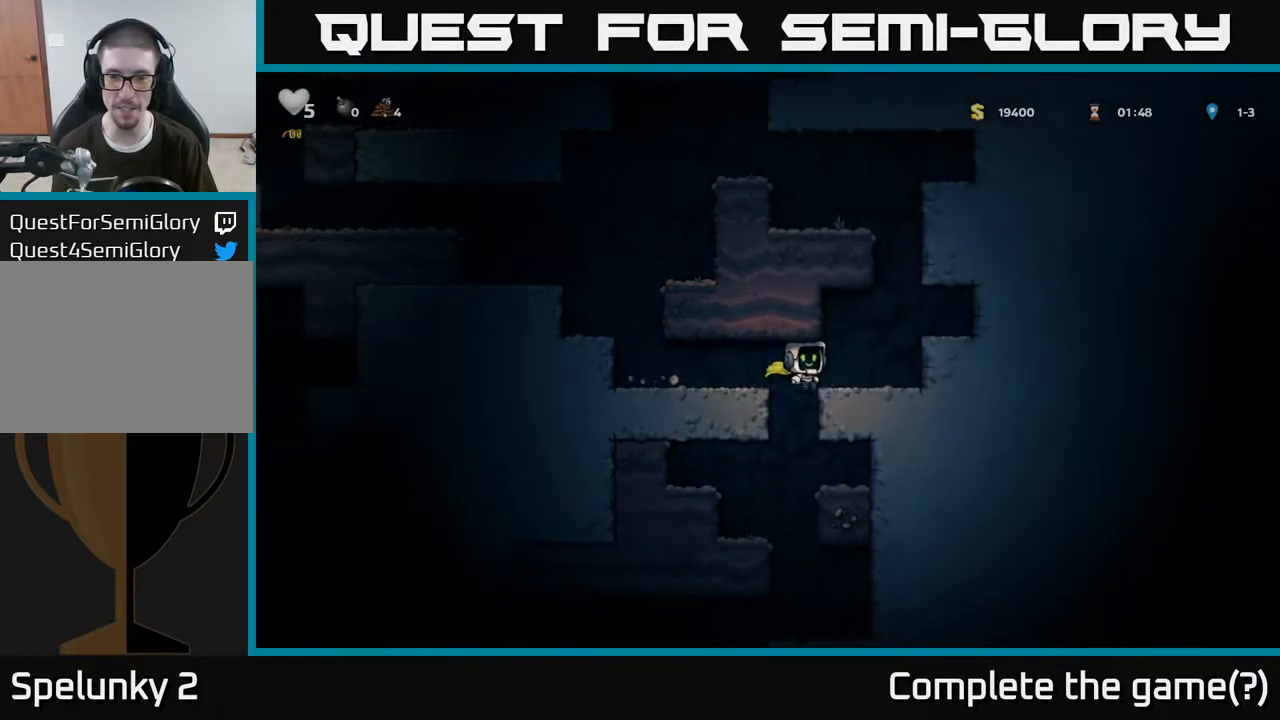
{"buttons": [], "left_stick": "center", "right_stick": "center", "events": [[17, "left_stick", "left"], [183, "left_stick", "center"]]}
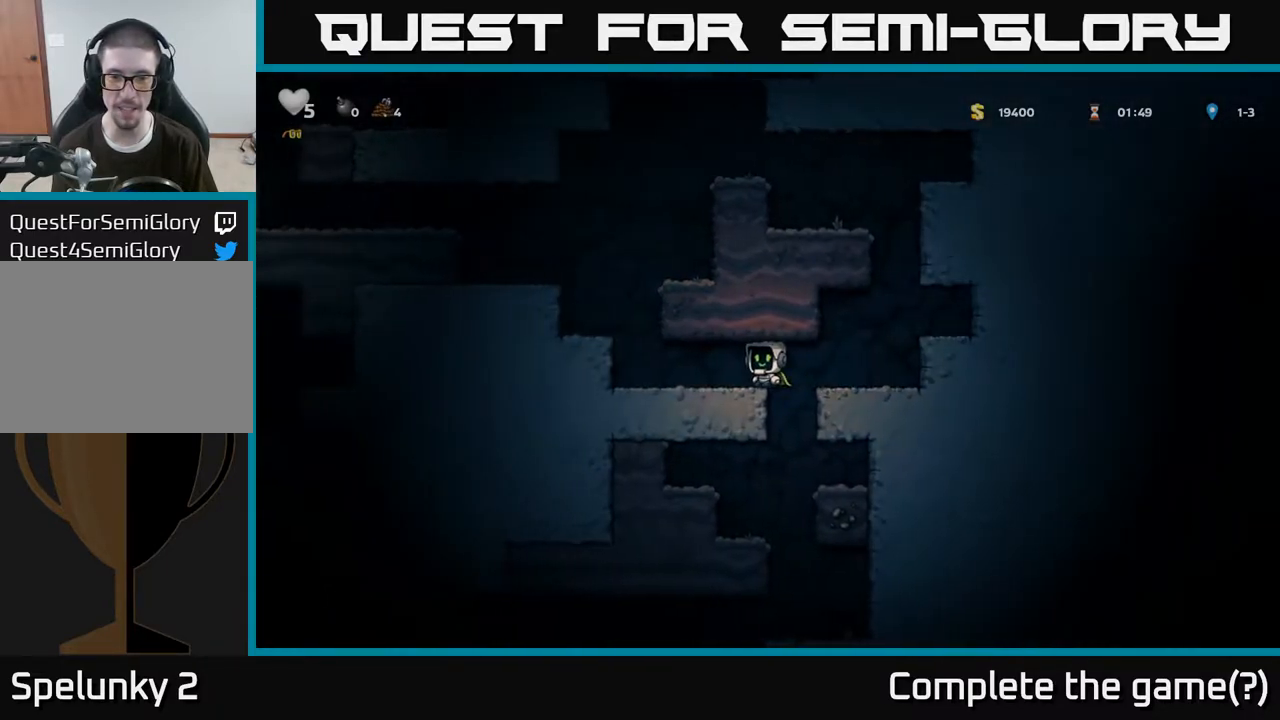
{"buttons": [], "left_stick": "center", "right_stick": "center", "events": [[17, "left_stick", "down-right"], [183, "left_stick", "left"], [300, "left_stick", "center"]]}
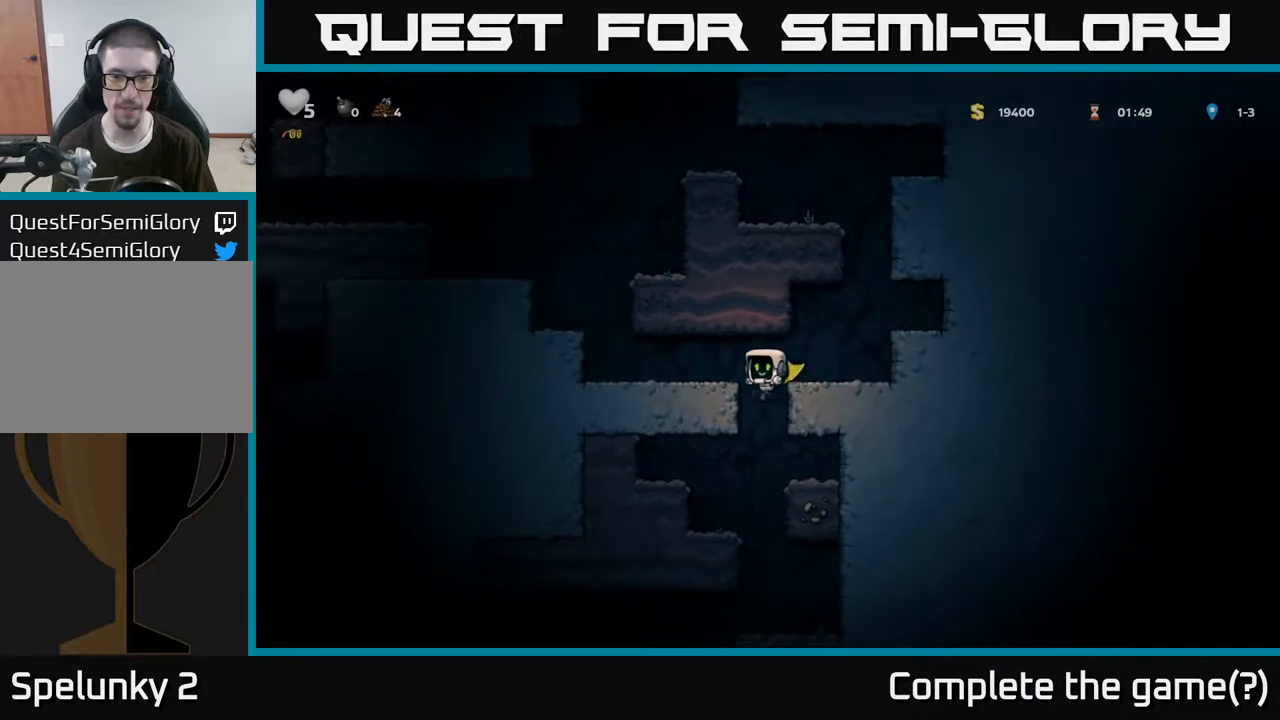
{"buttons": [], "left_stick": "left", "right_stick": "center", "events": [[467, "left_stick", "left"]]}
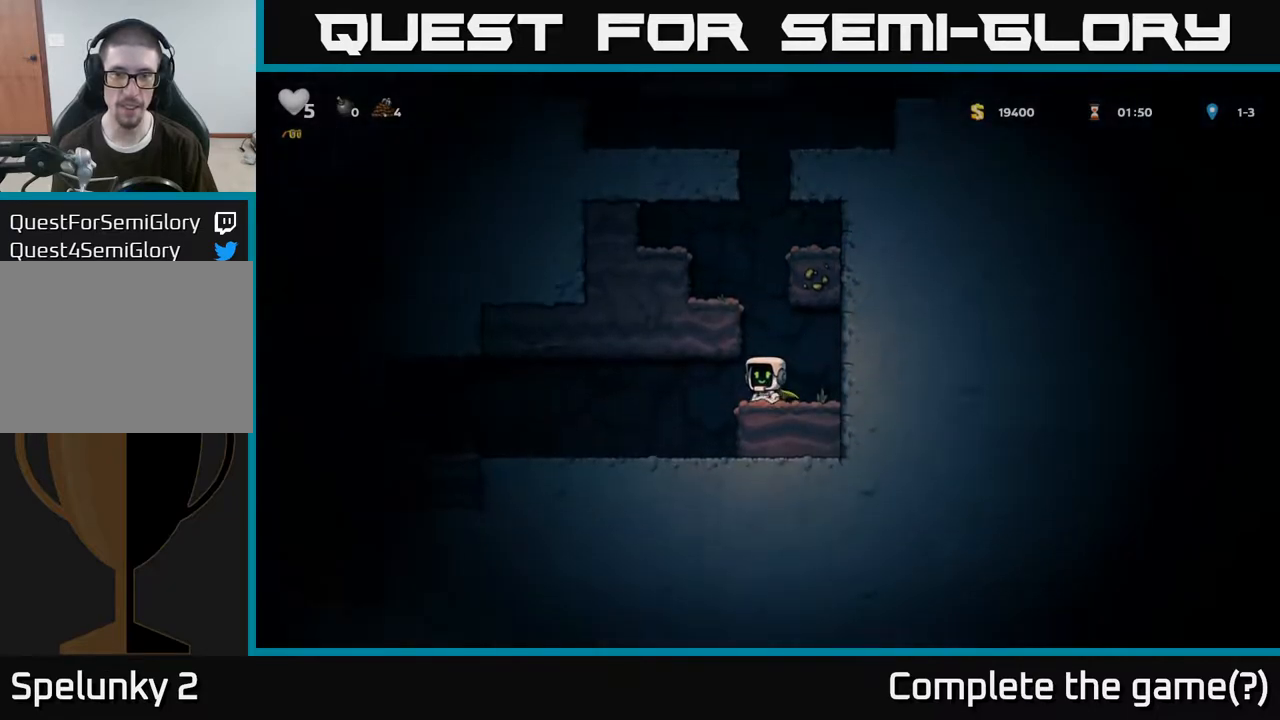
{"buttons": [], "left_stick": "left", "right_stick": "center", "events": []}
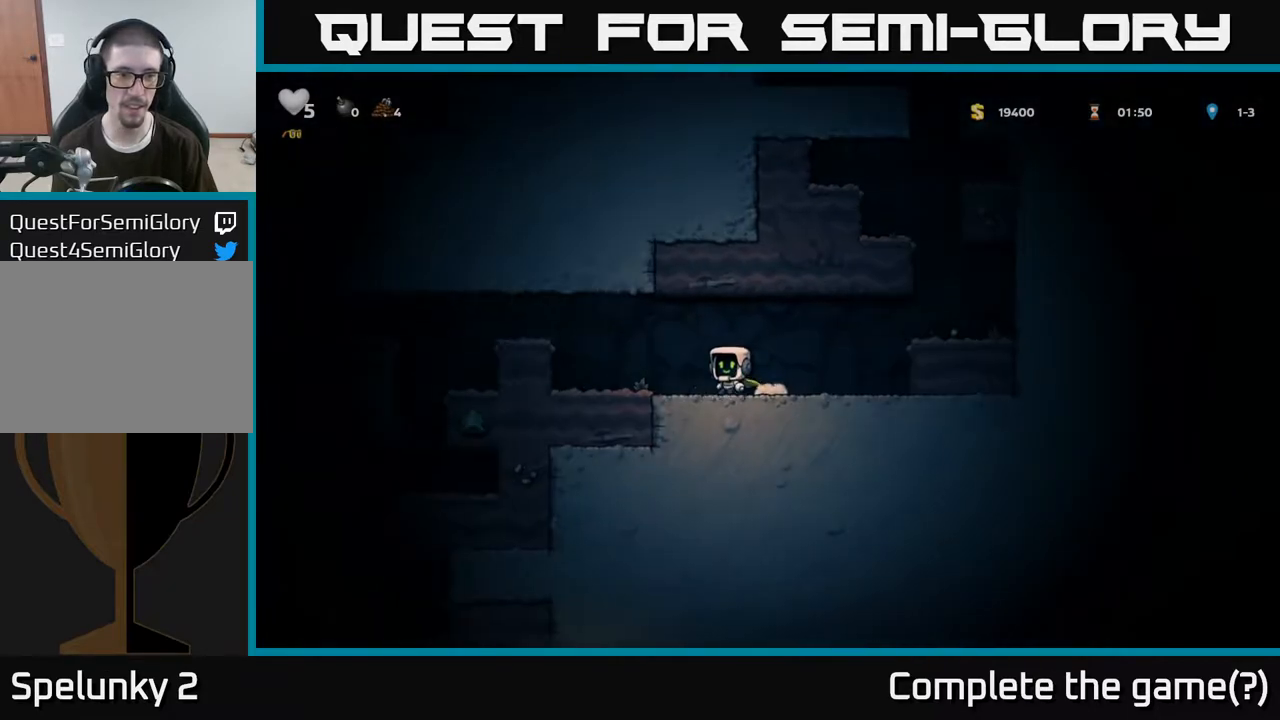
{"buttons": [], "left_stick": "left", "right_stick": "center", "events": [[183, "A", "down"], [367, "A", "up"]]}
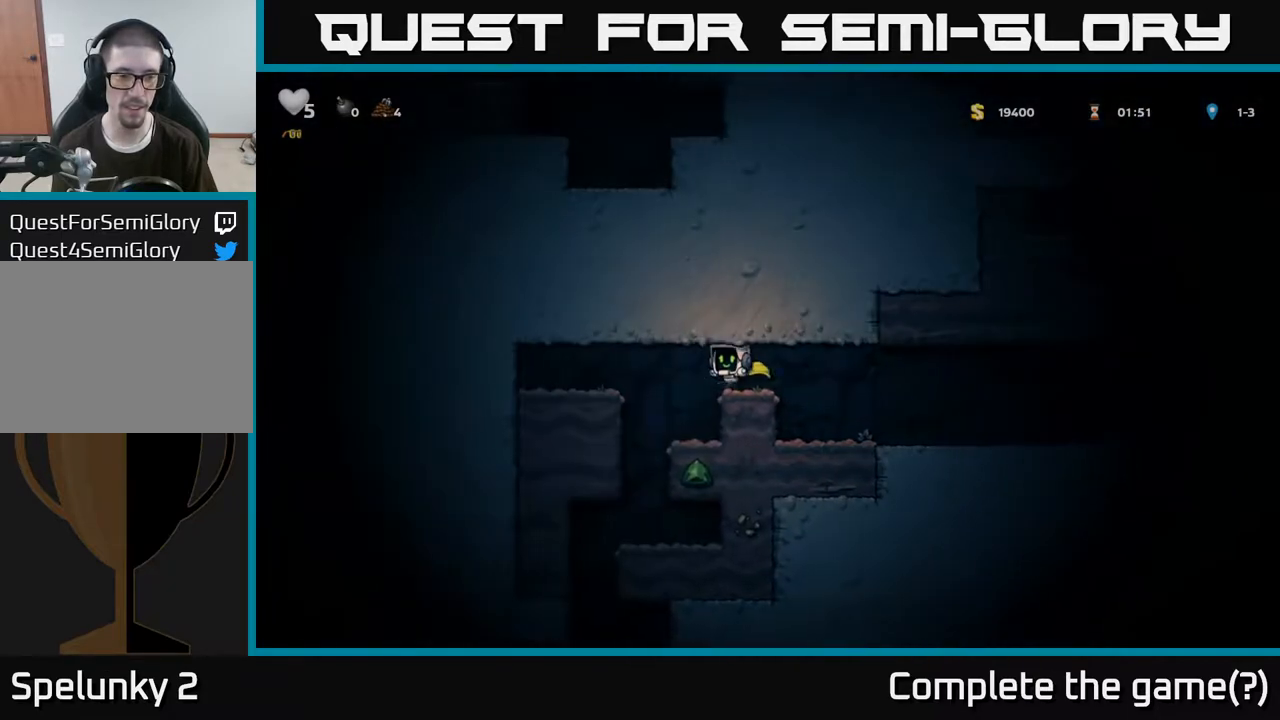
{"buttons": [], "left_stick": "center", "right_stick": "center", "events": [[50, "left_stick", "center"], [317, "left_stick", "left"], [433, "left_stick", "center"]]}
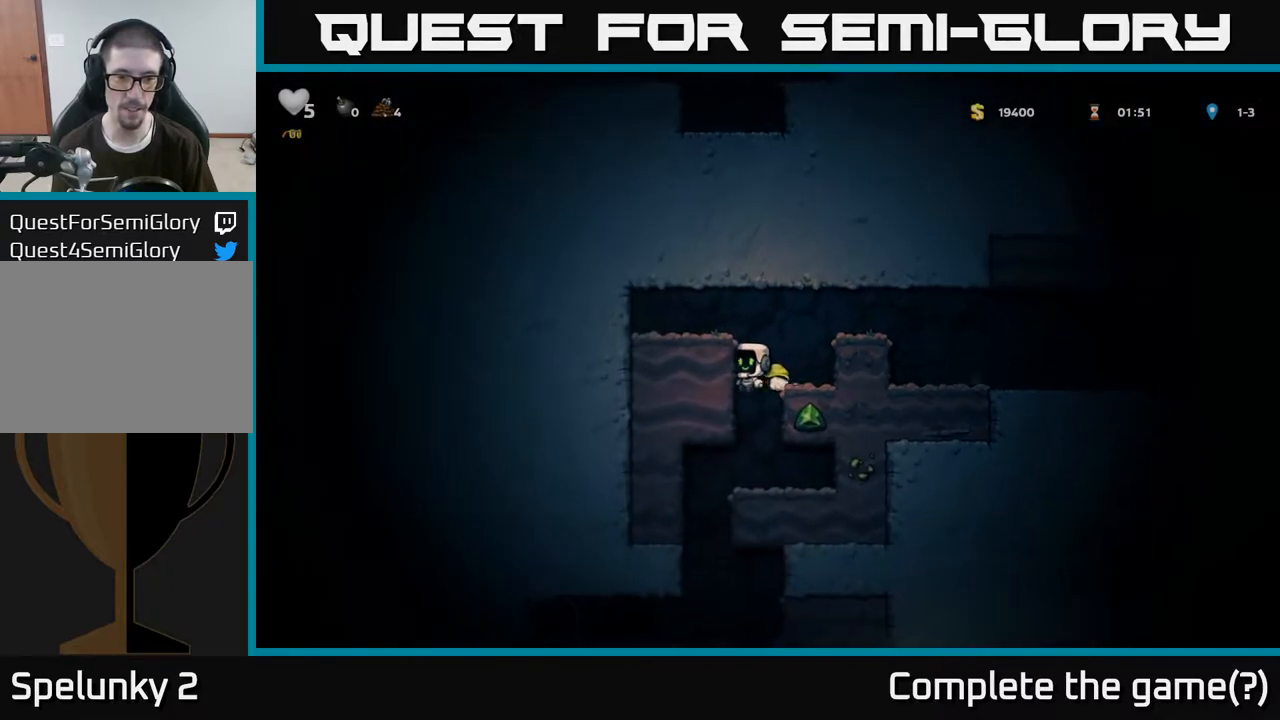
{"buttons": [], "left_stick": "left", "right_stick": "center", "events": [[383, "left_stick", "left"]]}
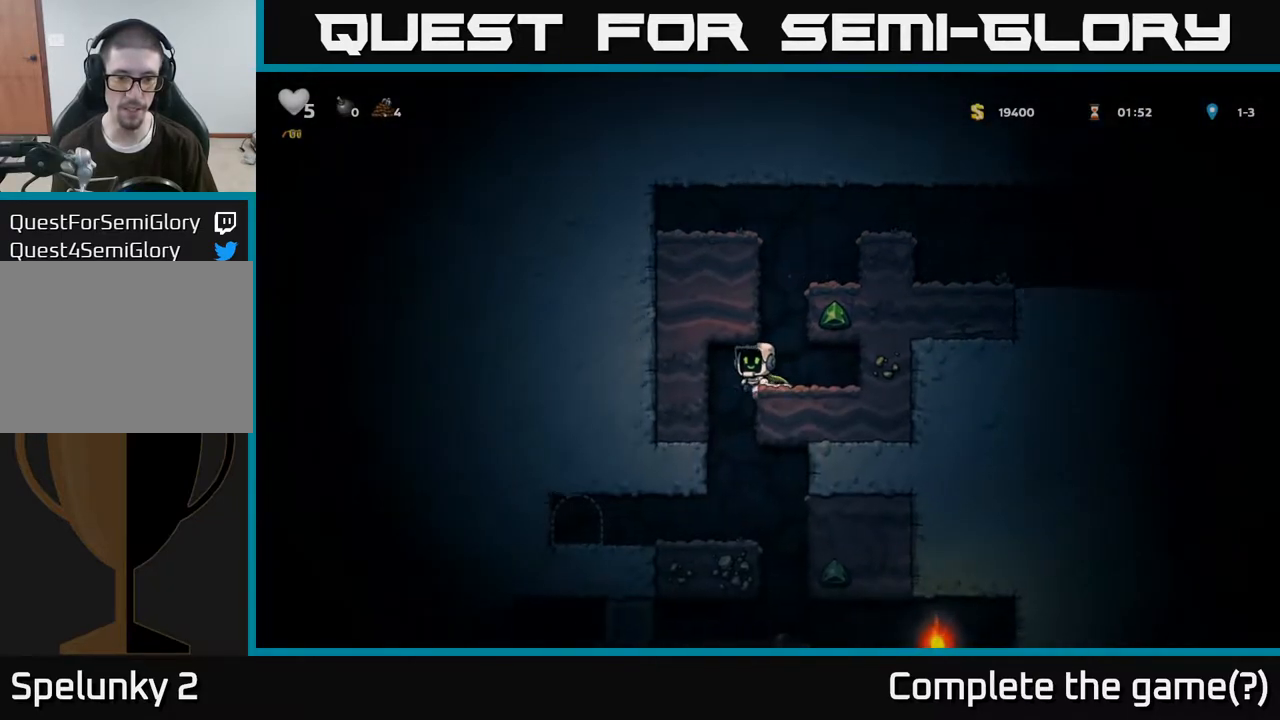
{"buttons": [], "left_stick": "center", "right_stick": "center", "events": [[67, "left_stick", "center"]]}
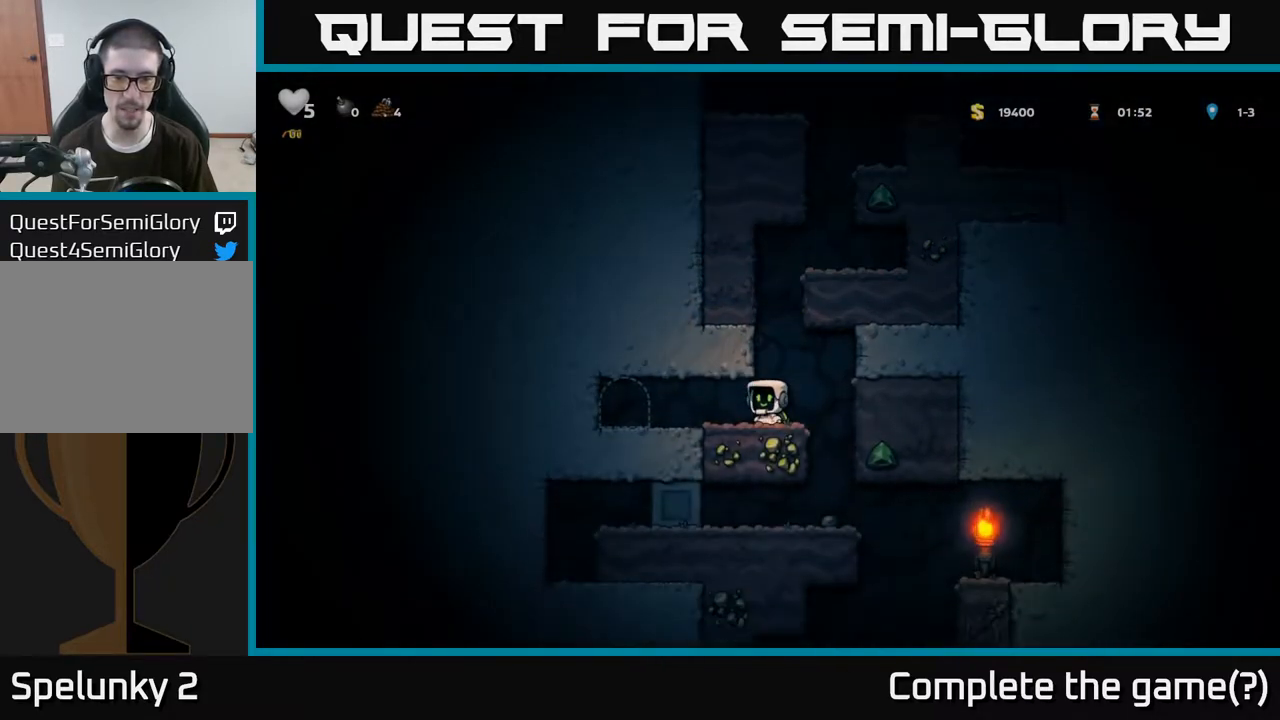
{"buttons": [], "left_stick": "center", "right_stick": "center", "events": [[33, "left_stick", "right"], [267, "left_stick", "center"]]}
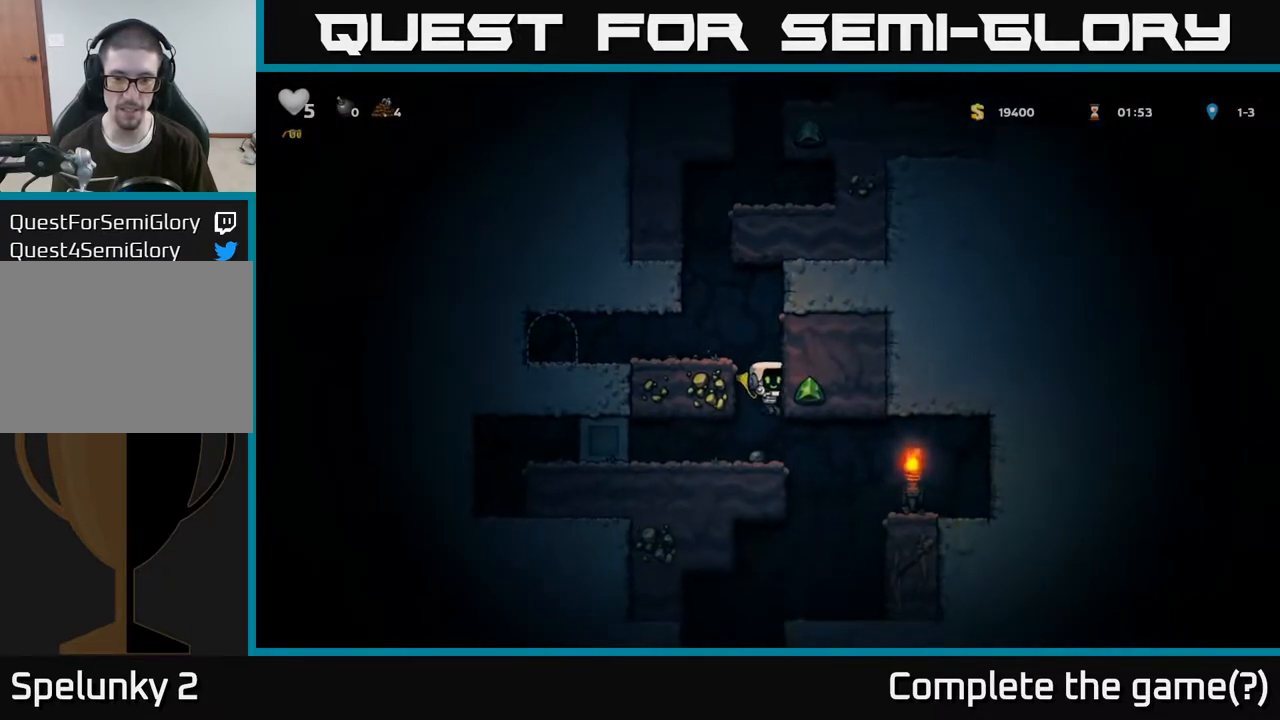
{"buttons": [], "left_stick": "right", "right_stick": "center", "events": [[433, "left_stick", "right"]]}
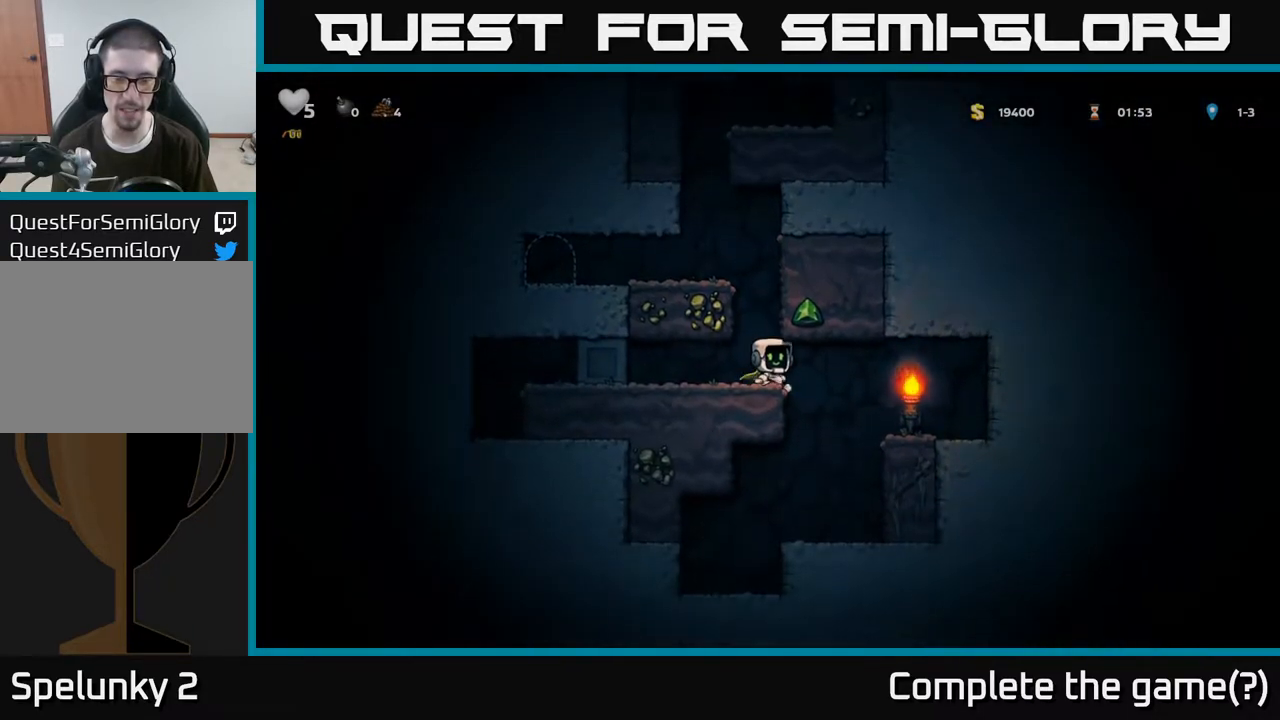
{"buttons": [], "left_stick": "center", "right_stick": "center", "events": [[100, "left_stick", "left"], [367, "left_stick", "center"]]}
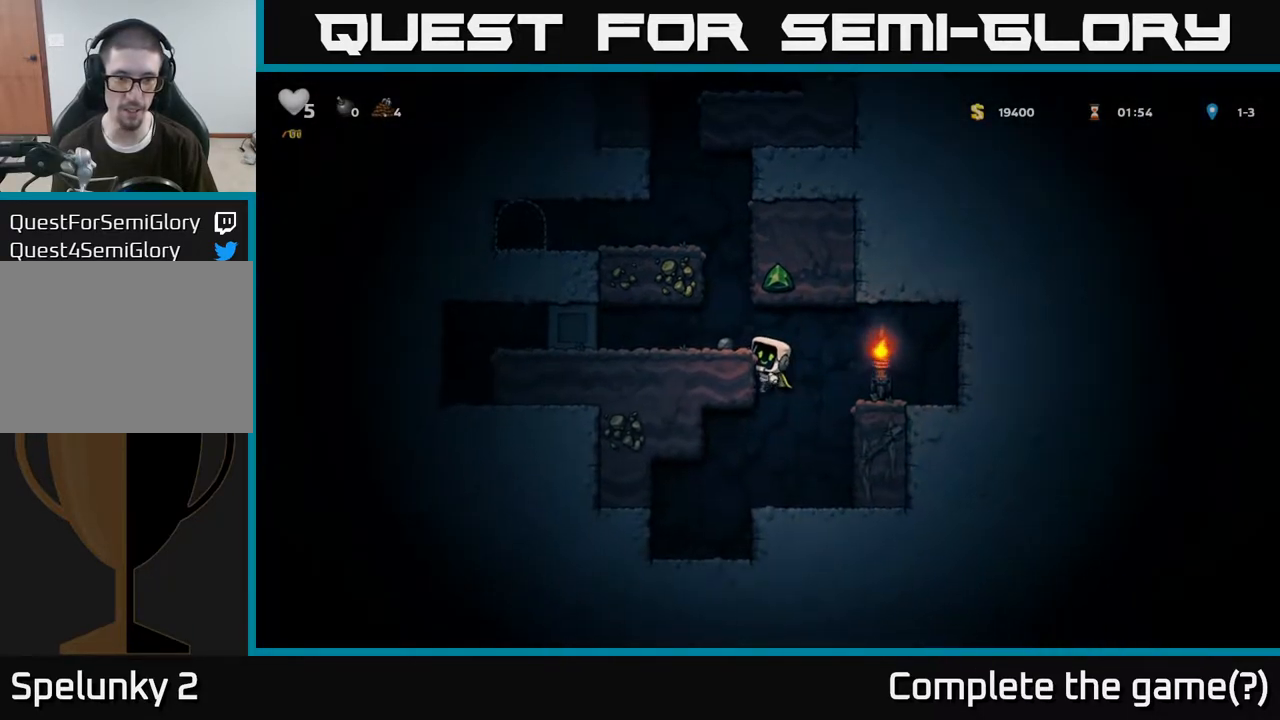
{"buttons": [], "left_stick": "left", "right_stick": "center", "events": [[100, "A", "down"], [100, "left_stick", "left"], [233, "A", "up"]]}
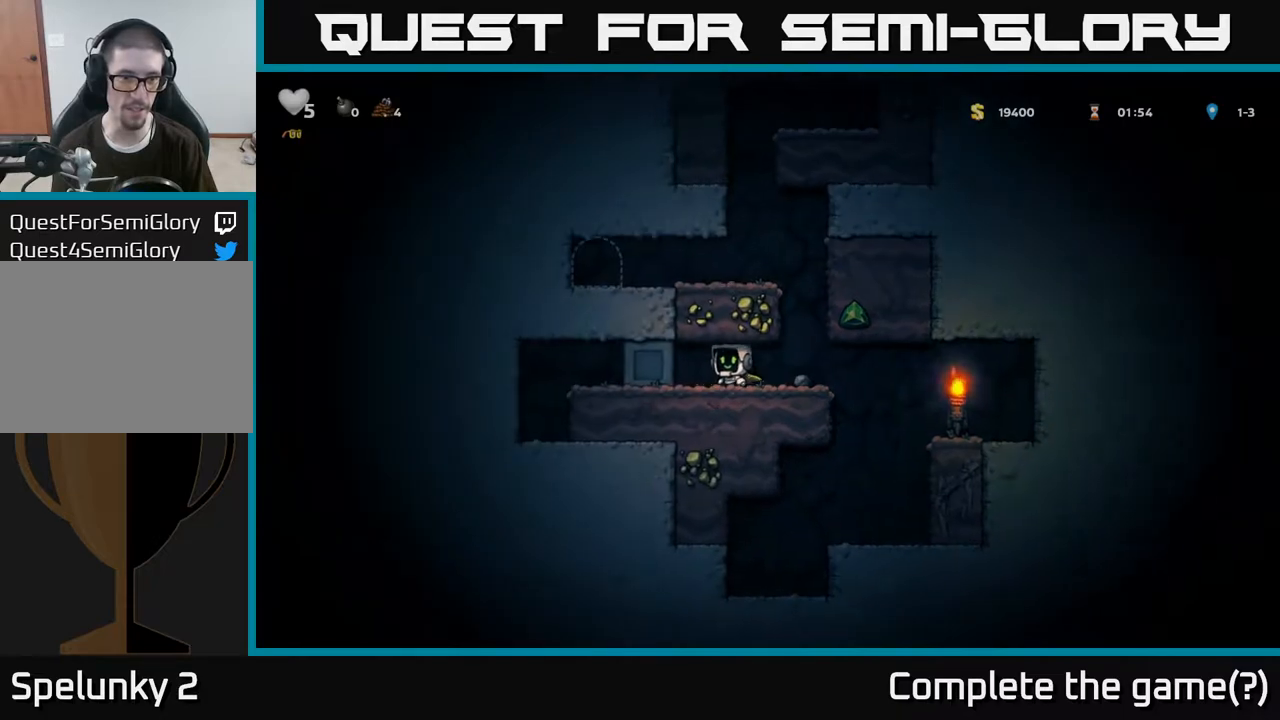
{"buttons": [], "left_stick": "left", "right_stick": "center", "events": []}
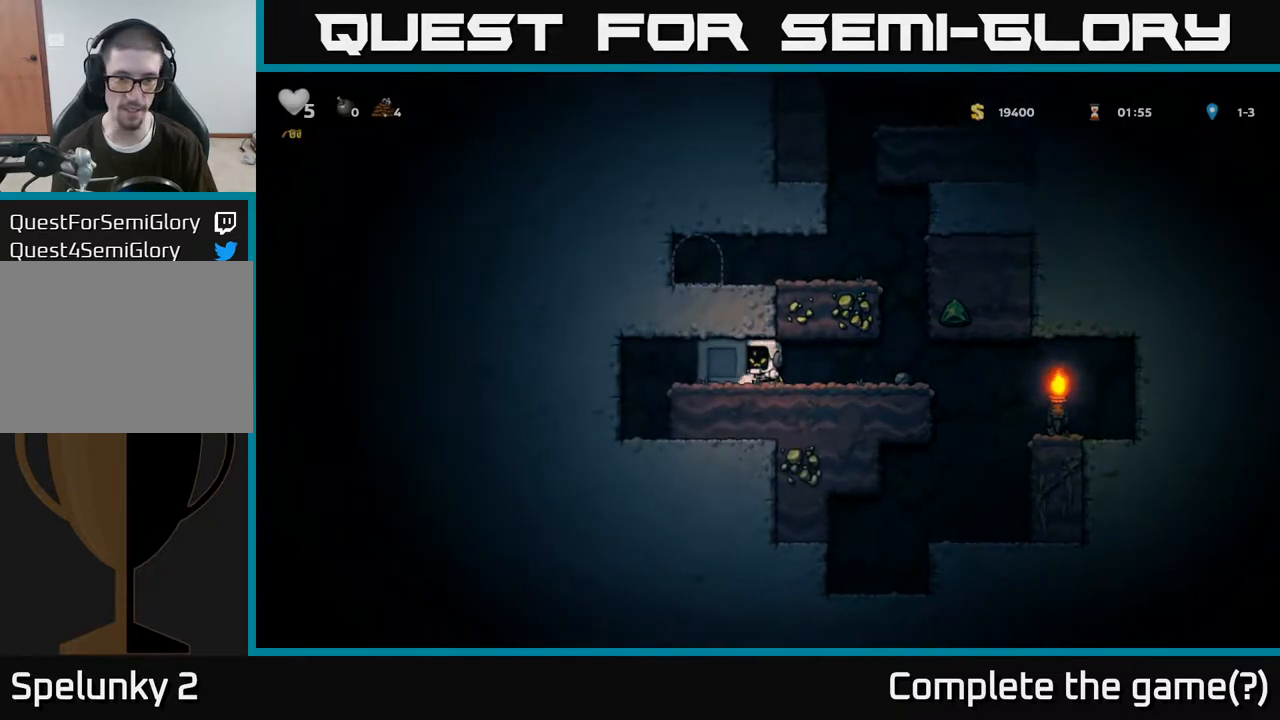
{"buttons": [], "left_stick": "left", "right_stick": "center", "events": []}
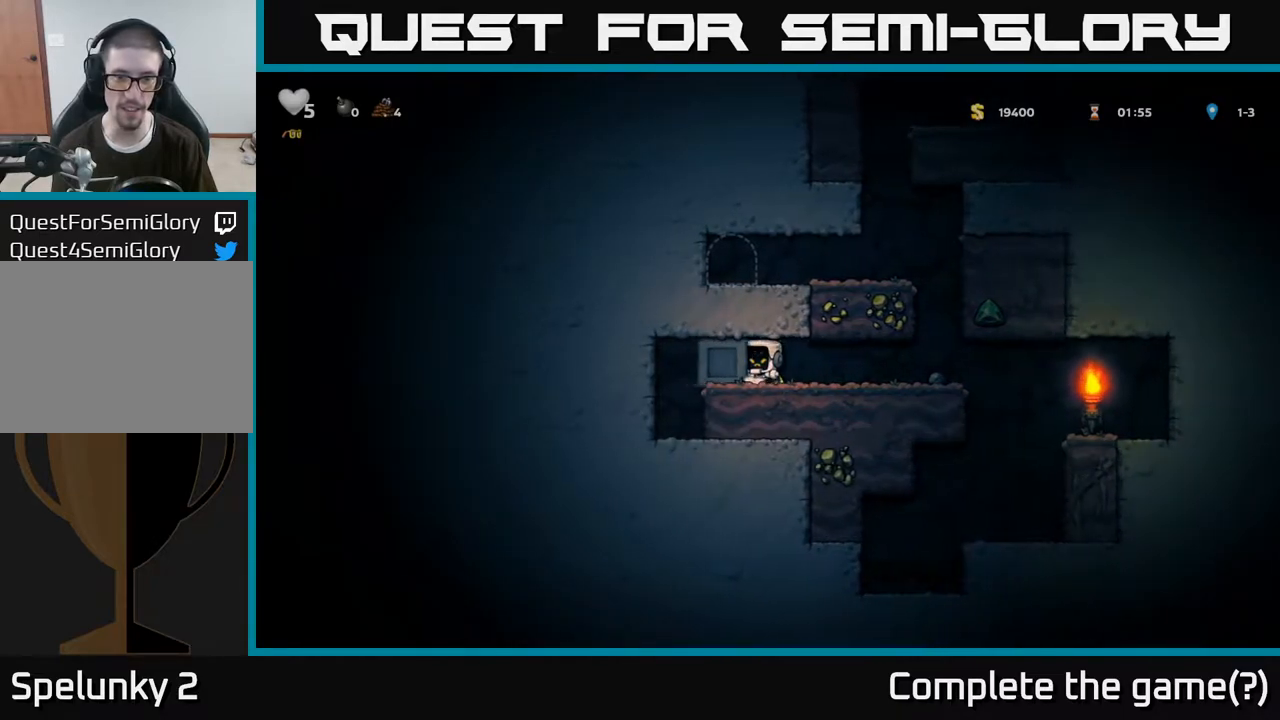
{"buttons": [], "left_stick": "left", "right_stick": "center", "events": []}
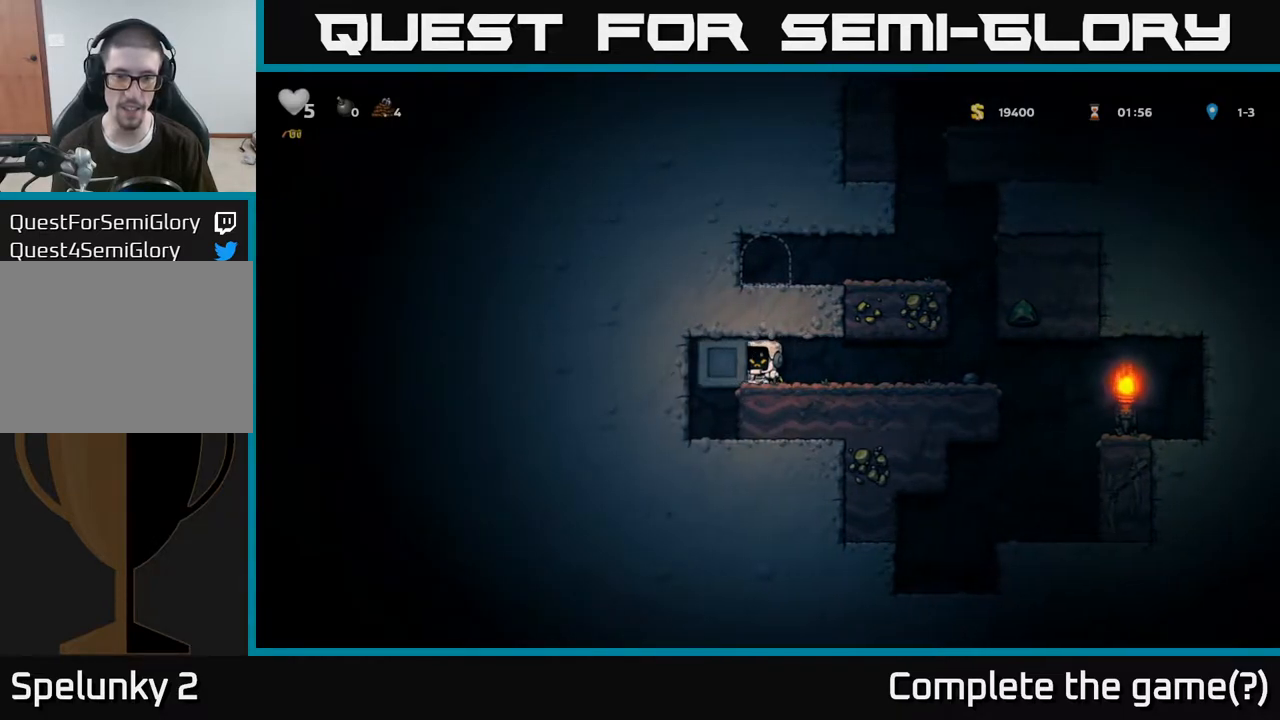
{"buttons": [], "left_stick": "right", "right_stick": "center", "events": [[133, "left_stick", "right"]]}
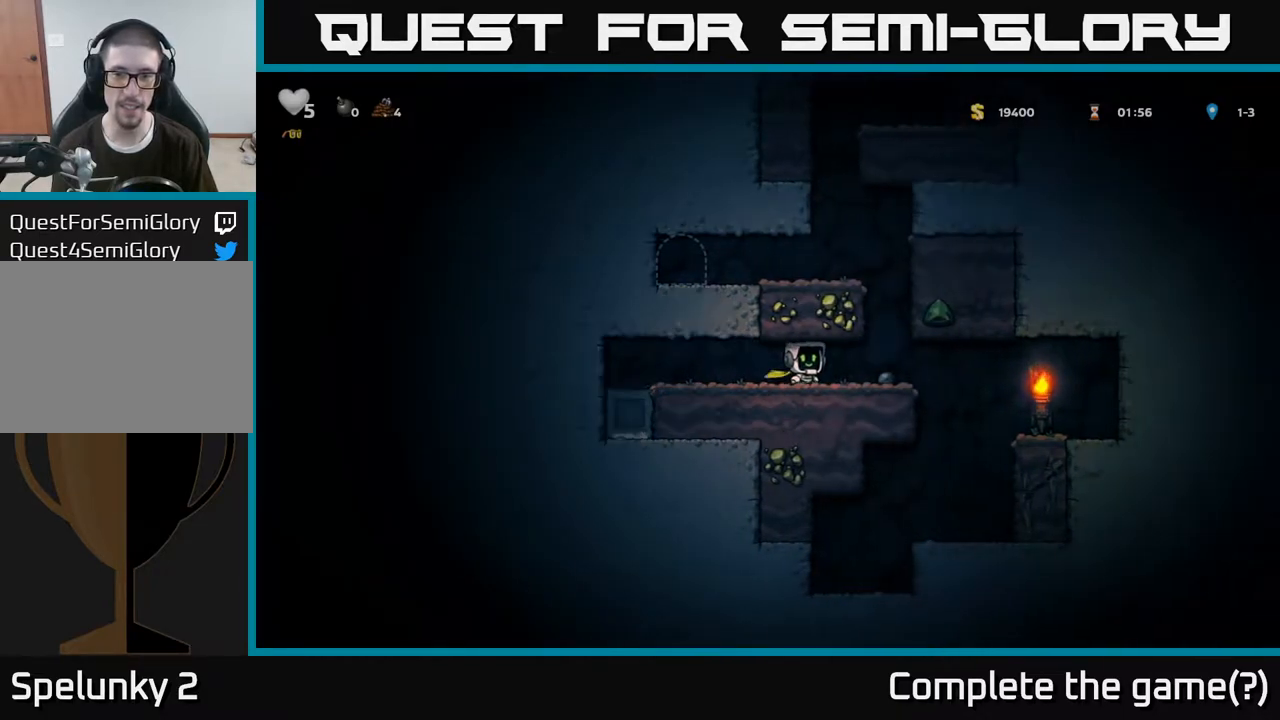
{"buttons": ["A"], "left_stick": "center", "right_stick": "center", "events": [[167, "left_stick", "down"], [183, "X", "down"], [300, "left_stick", "center"], [317, "X", "up"], [417, "A", "down"]]}
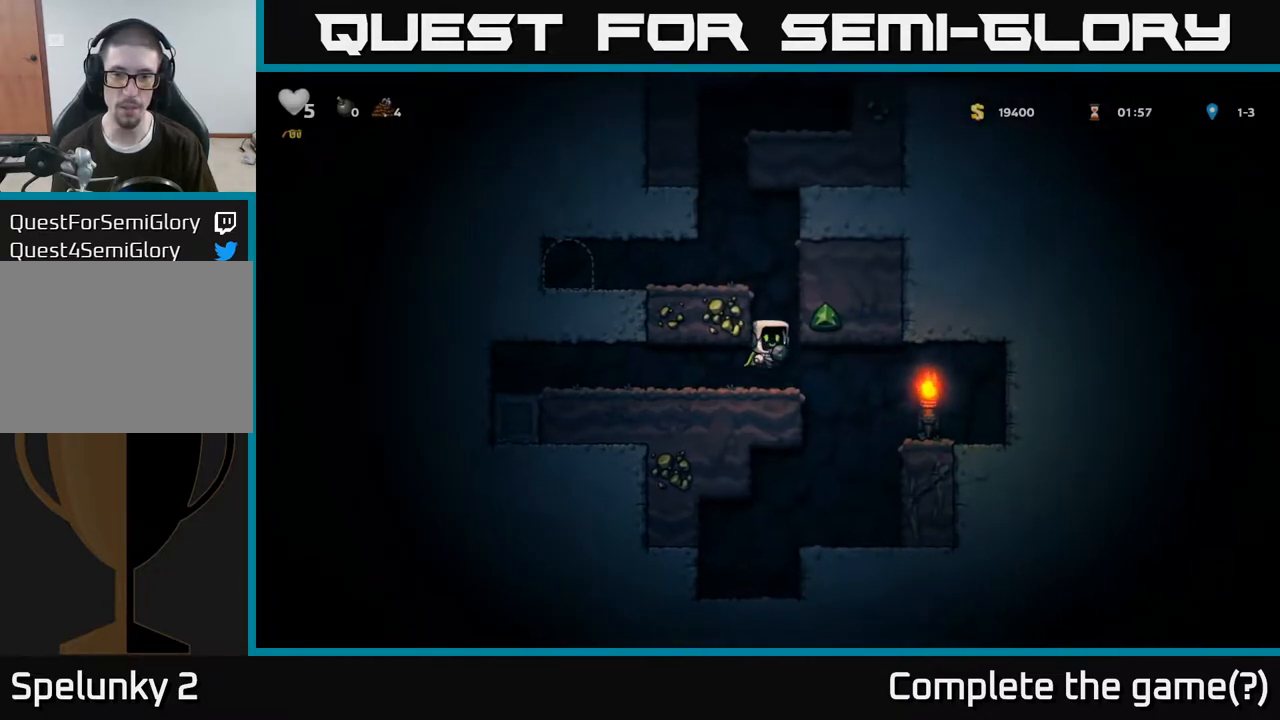
{"buttons": [], "left_stick": "center", "right_stick": "center", "events": [[100, "left_stick", "left"], [133, "A", "up"], [300, "A", "down"], [400, "A", "up"], [483, "left_stick", "center"]]}
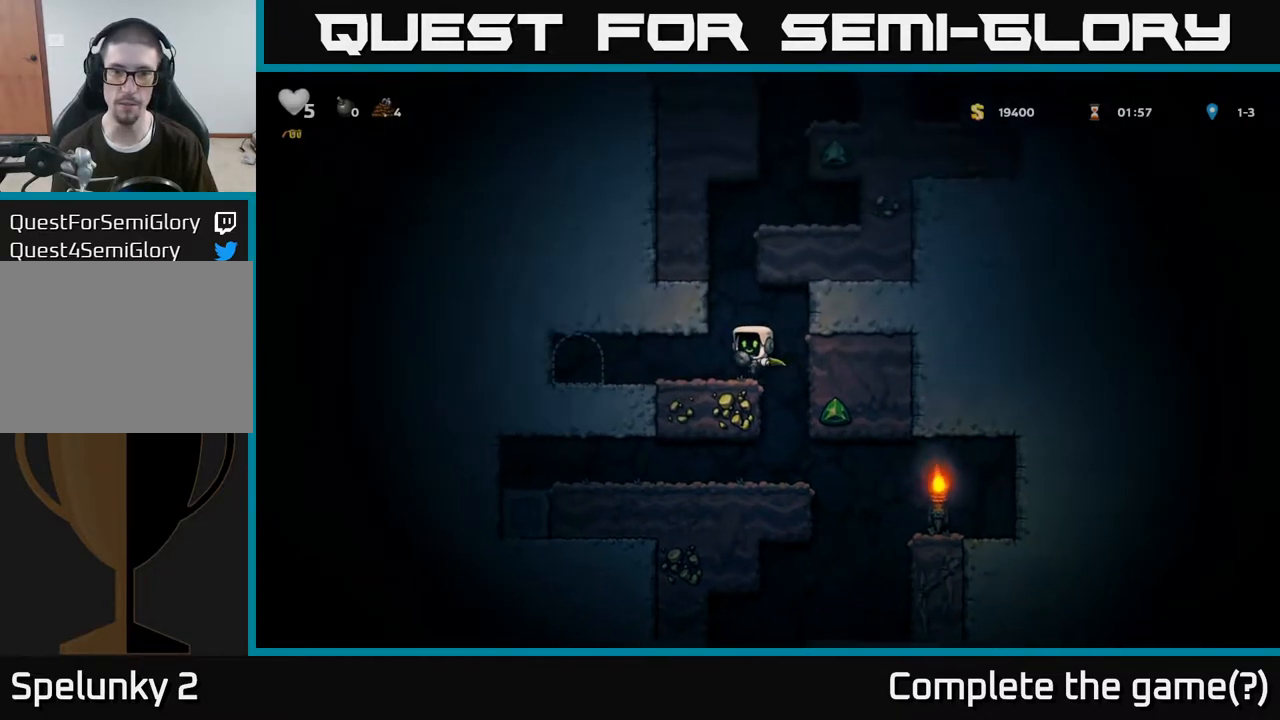
{"buttons": [], "left_stick": "center", "right_stick": "center", "events": [[283, "A", "down"], [500, "A", "up"]]}
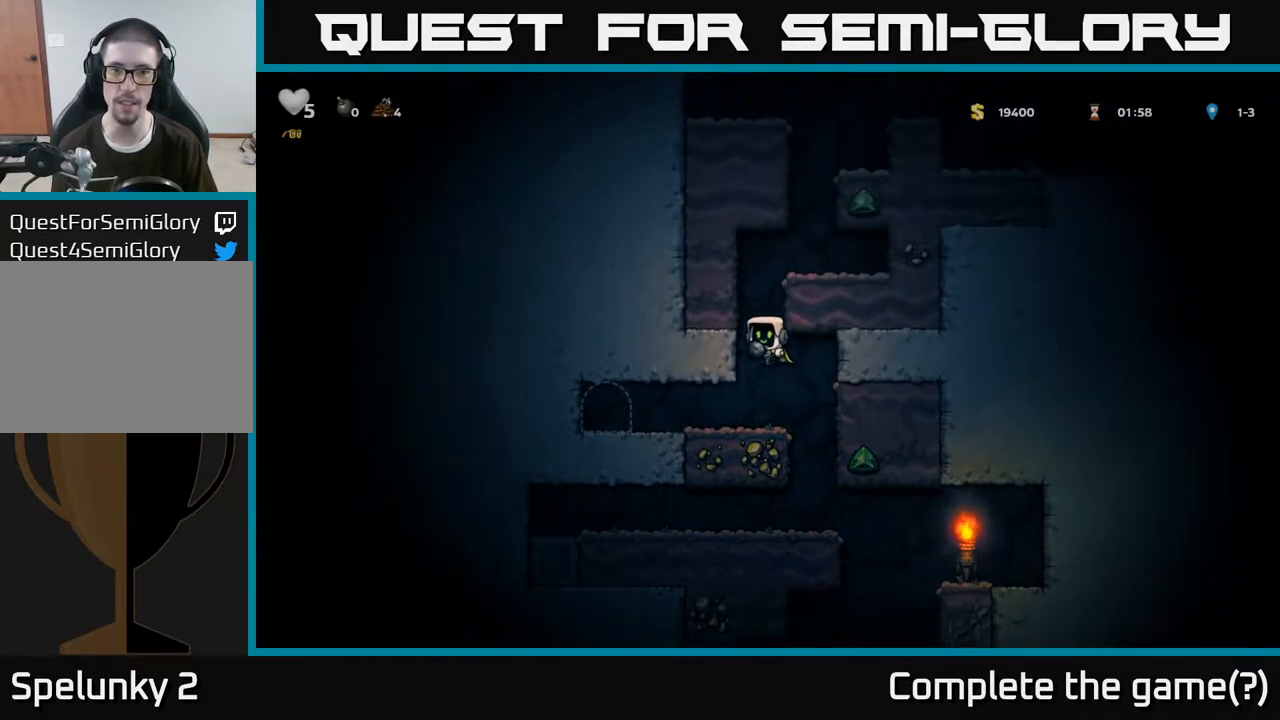
{"buttons": ["A"], "left_stick": "center", "right_stick": "center", "events": [[183, "left_stick", "up"], [283, "R1", "down"], [383, "R1", "up"], [450, "left_stick", "center"], [483, "A", "down"]]}
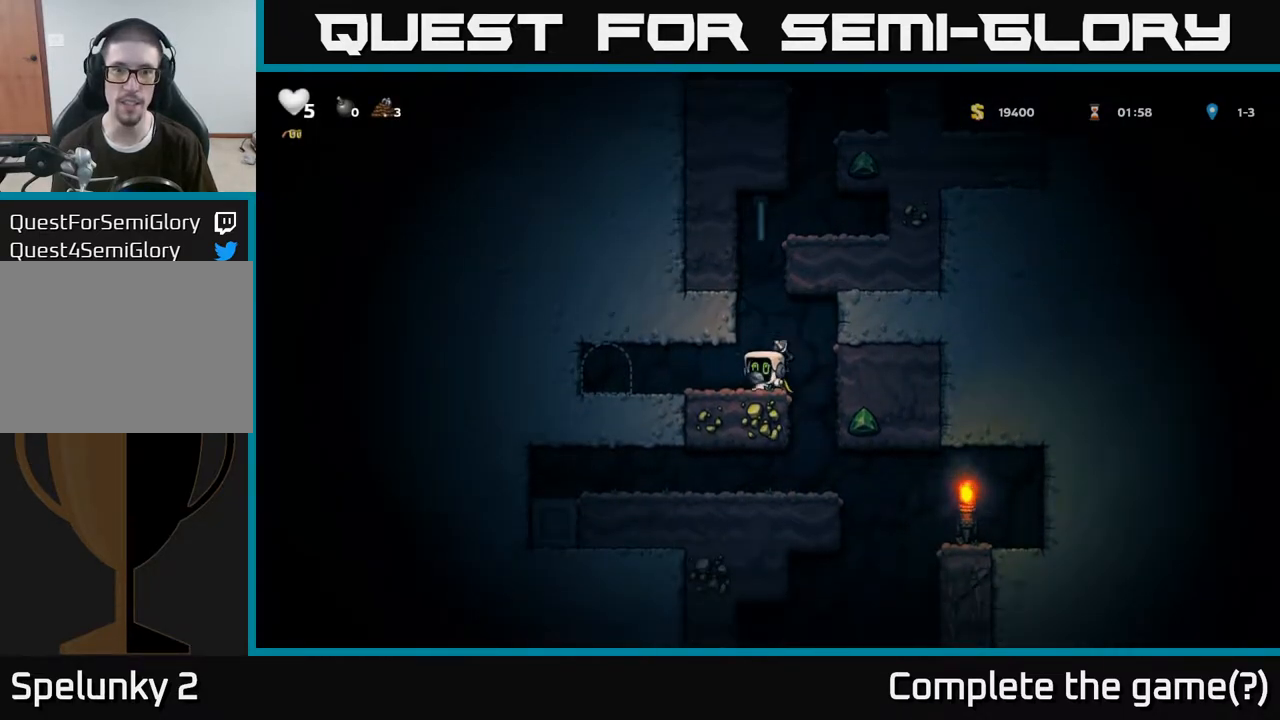
{"buttons": ["A"], "left_stick": "up", "right_stick": "center", "events": [[50, "left_stick", "up"], [167, "A", "up"], [483, "A", "down"]]}
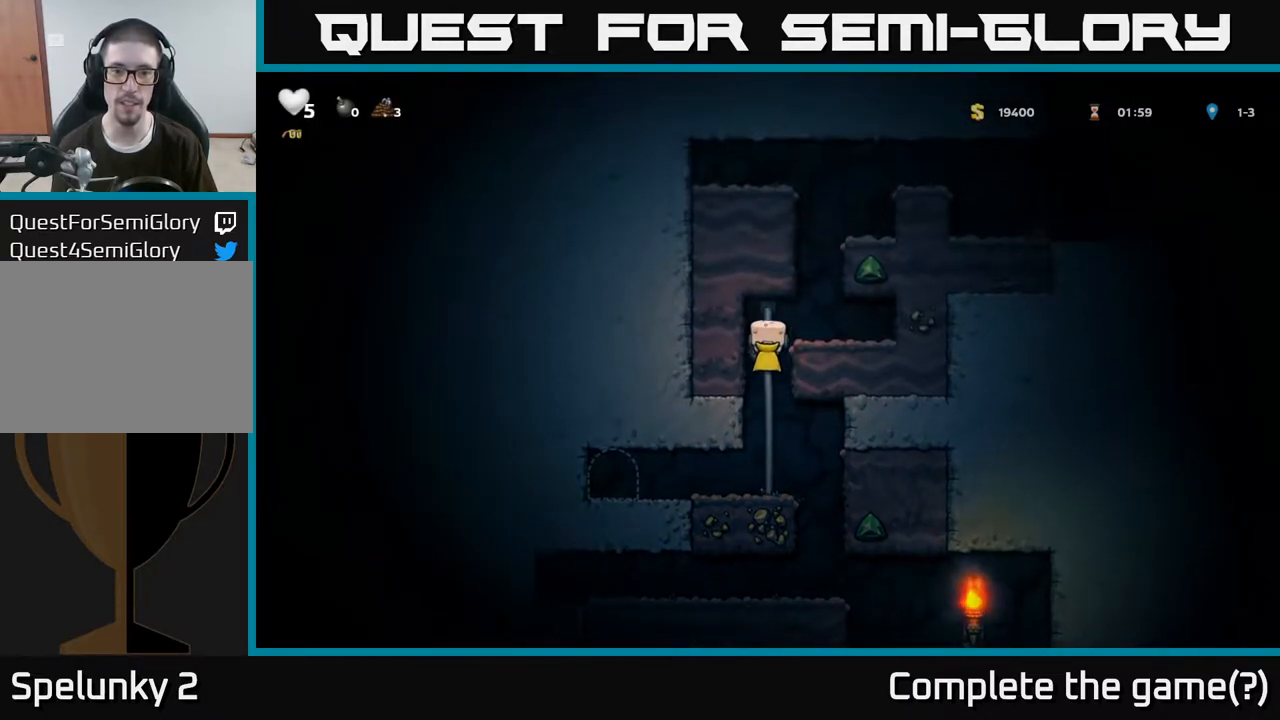
{"buttons": [], "left_stick": "left", "right_stick": "center", "events": [[50, "left_stick", "right"], [117, "A", "up"], [183, "left_stick", "center"], [433, "left_stick", "left"]]}
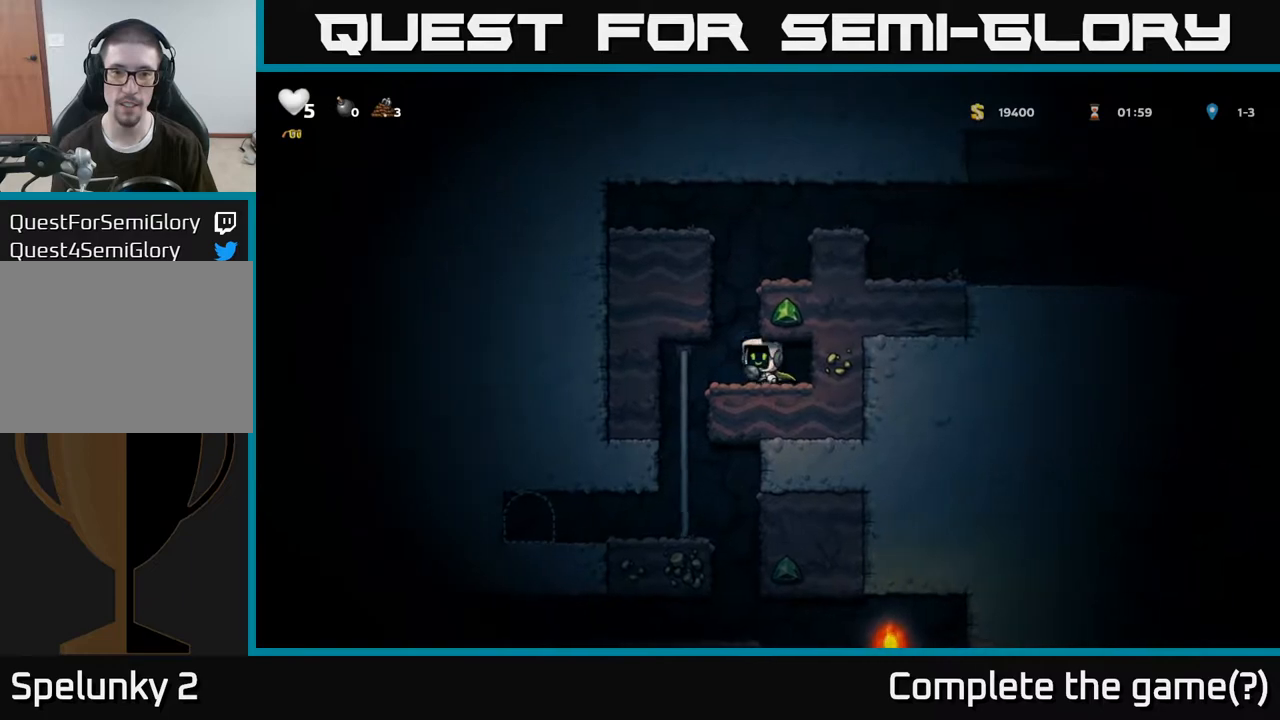
{"buttons": ["A"], "left_stick": "right", "right_stick": "center", "events": [[33, "A", "down"], [33, "left_stick", "center"], [150, "left_stick", "right"], [267, "A", "up"], [483, "A", "down"]]}
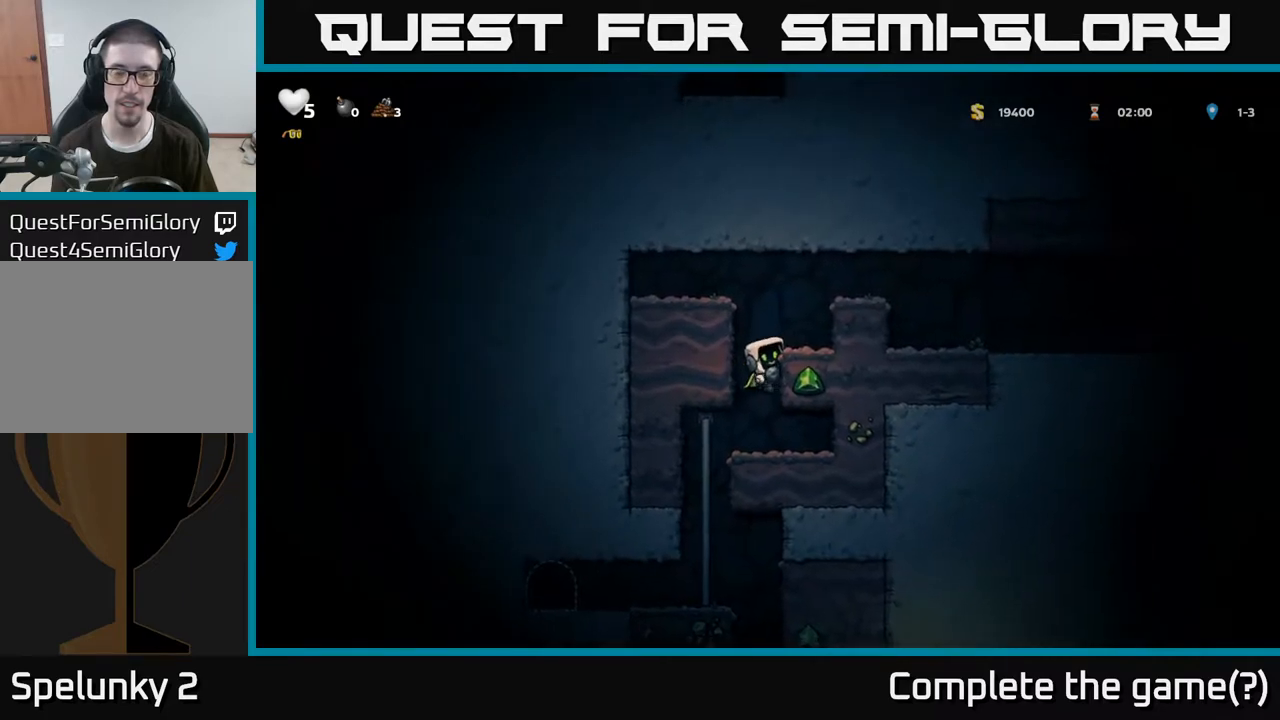
{"buttons": [], "left_stick": "right", "right_stick": "center", "events": [[100, "A", "up"], [183, "left_stick", "center"], [300, "left_stick", "right"], [333, "A", "down"], [483, "A", "up"]]}
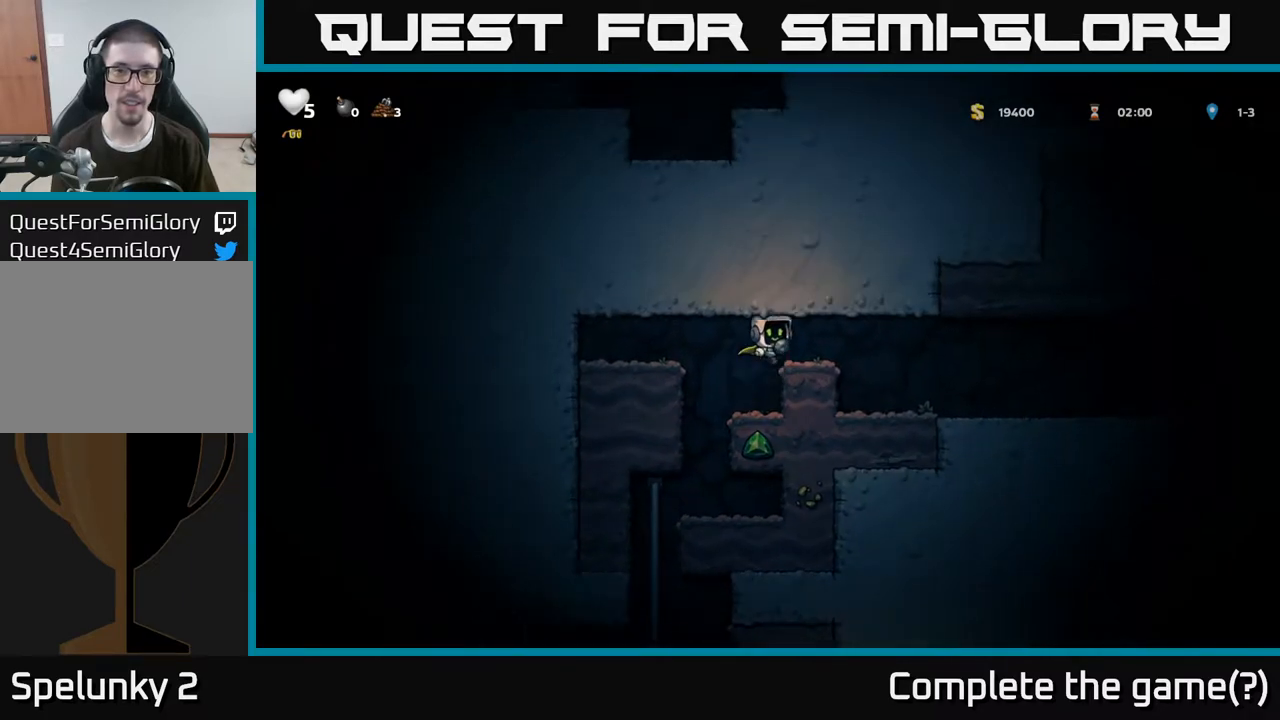
{"buttons": [], "left_stick": "right", "right_stick": "center", "events": []}
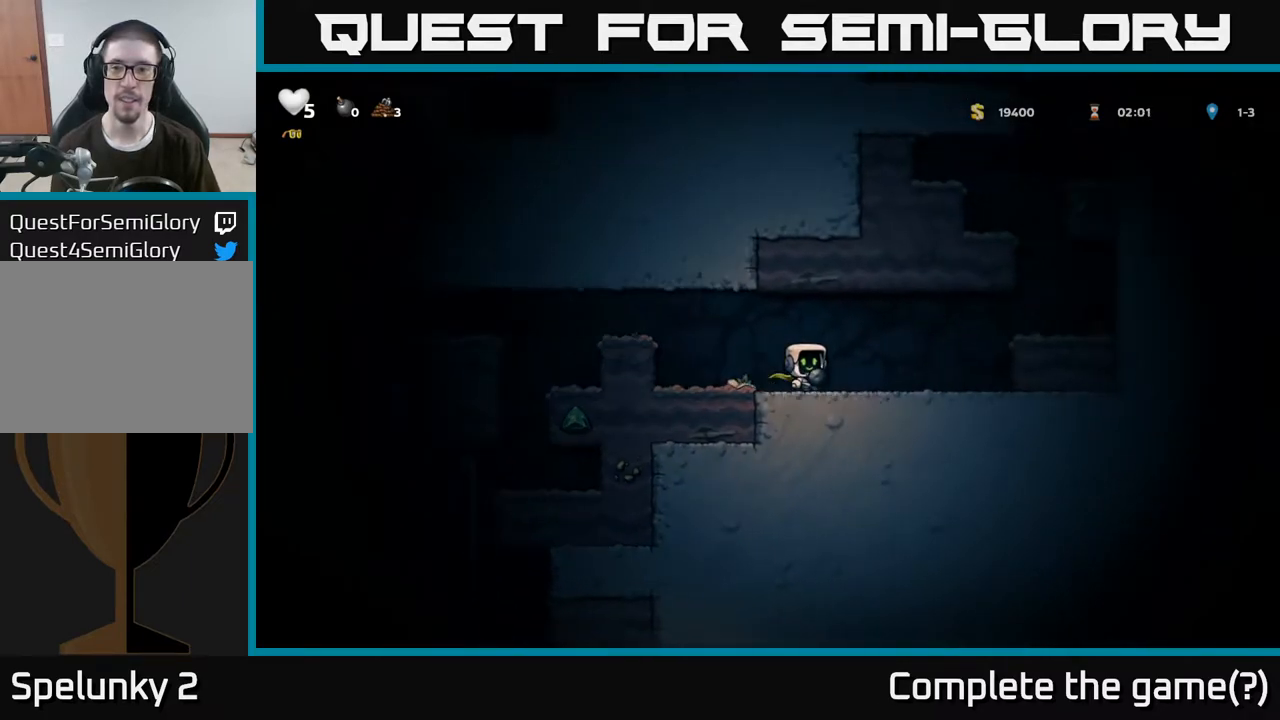
{"buttons": [], "left_stick": "right", "right_stick": "center", "events": [[267, "A", "down"], [433, "A", "up"]]}
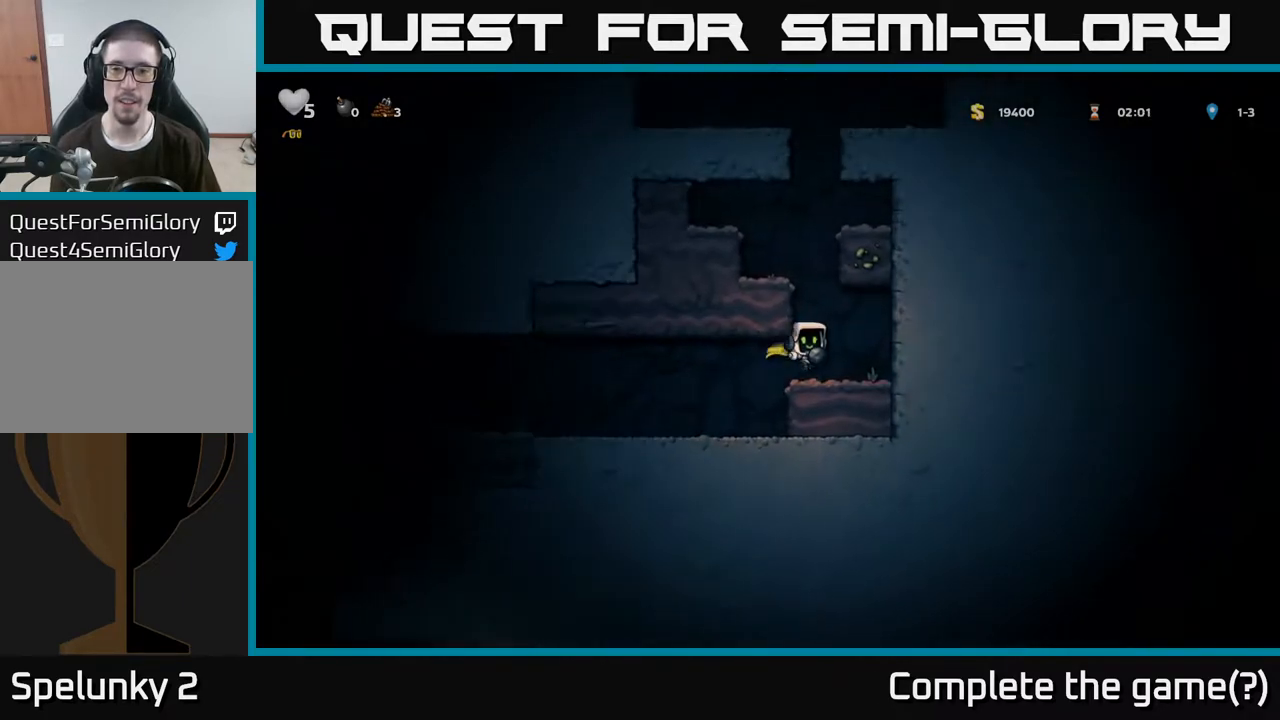
{"buttons": ["A"], "left_stick": "left", "right_stick": "center", "events": [[50, "left_stick", "center"], [100, "left_stick", "left"], [150, "A", "down"], [333, "A", "up"], [483, "A", "down"]]}
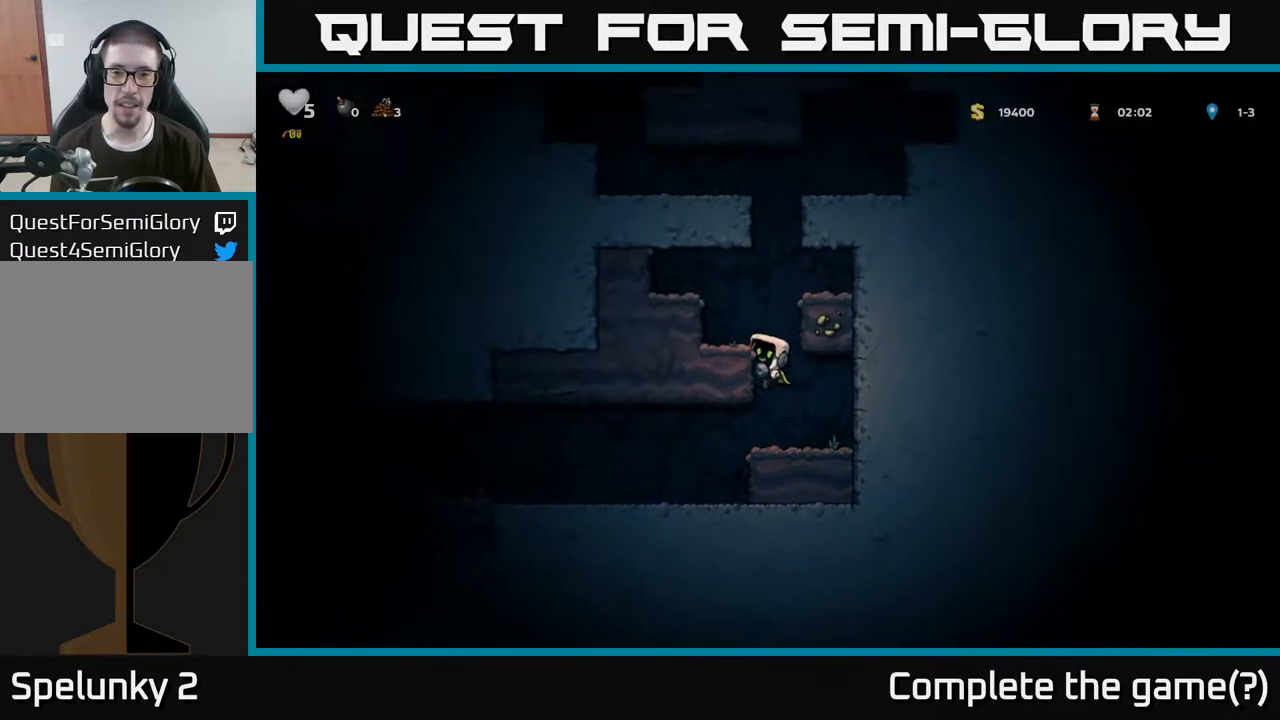
{"buttons": ["A"], "left_stick": "right", "right_stick": "center", "events": [[100, "A", "up"], [167, "left_stick", "center"], [333, "left_stick", "right"], [383, "A", "down"]]}